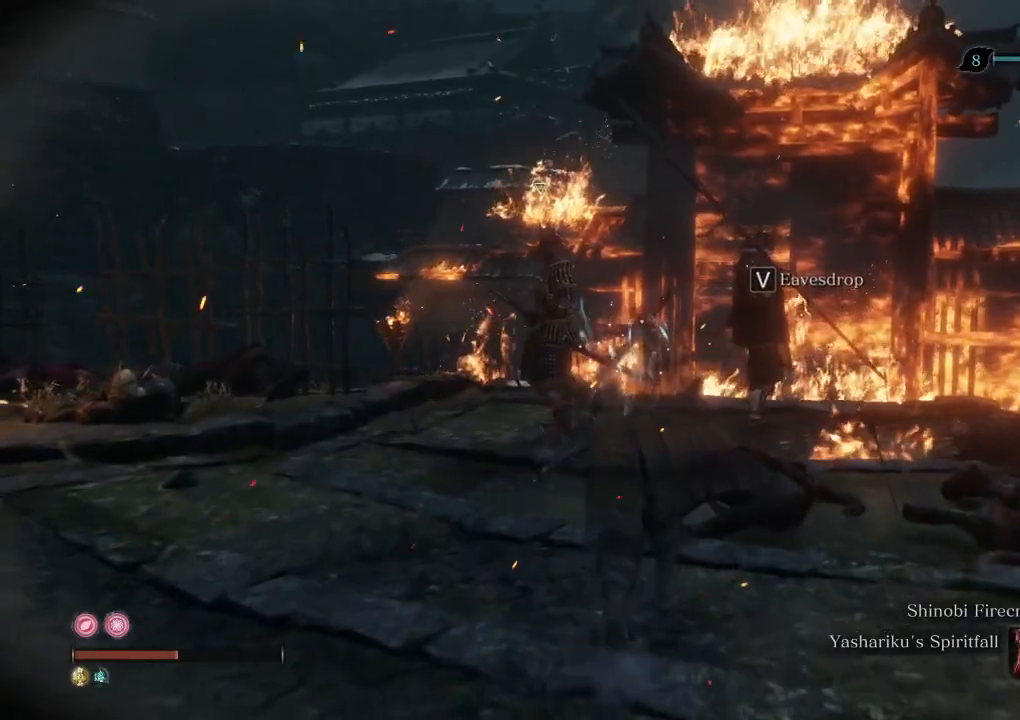
Gameplay with keyboard and mouse; each line is a JSON object with the keys and mouse buttons held at the frame after it. "events" lists presses ("down") and releases ("up") of "a", "d", "down", "e", "escape", "f", "left", "q", "r", "right", "s", "shift", "space", "tab", "up", "w", "x", "z", "mouse_left", "mouse_wheel", "mouse_right", "mouse_mb4" and "mouse_mb5" between this image and that frame as [ms after this image, input, new state], when the widget could be followed in between. "mouse_left", "mouse_wheel", "mouse_right", "mouse_mb4", "mouse_mb5" = the "left", "wheel", "right", "mb4", "mb5" buttons of the "mouse" list. No other keys are recorded. "wheel" means that the mouse wheel is clicked or scrolled. Mouse movement is not recorded.
{"keys": ["w"], "mouse": [], "events": []}
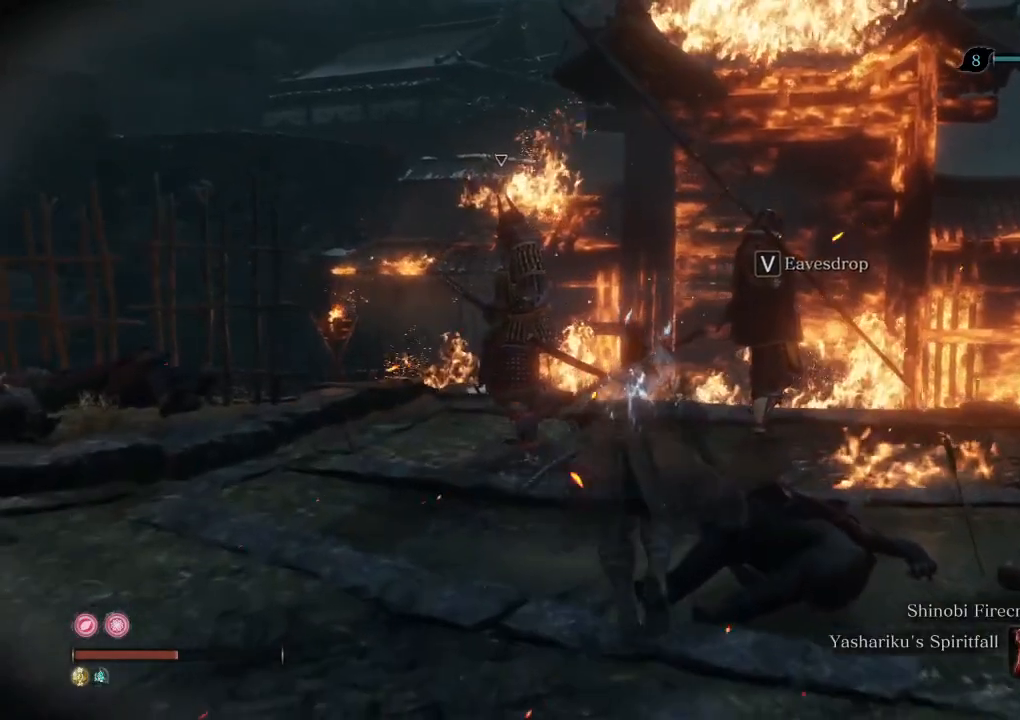
{"keys": ["w"], "mouse": [], "events": []}
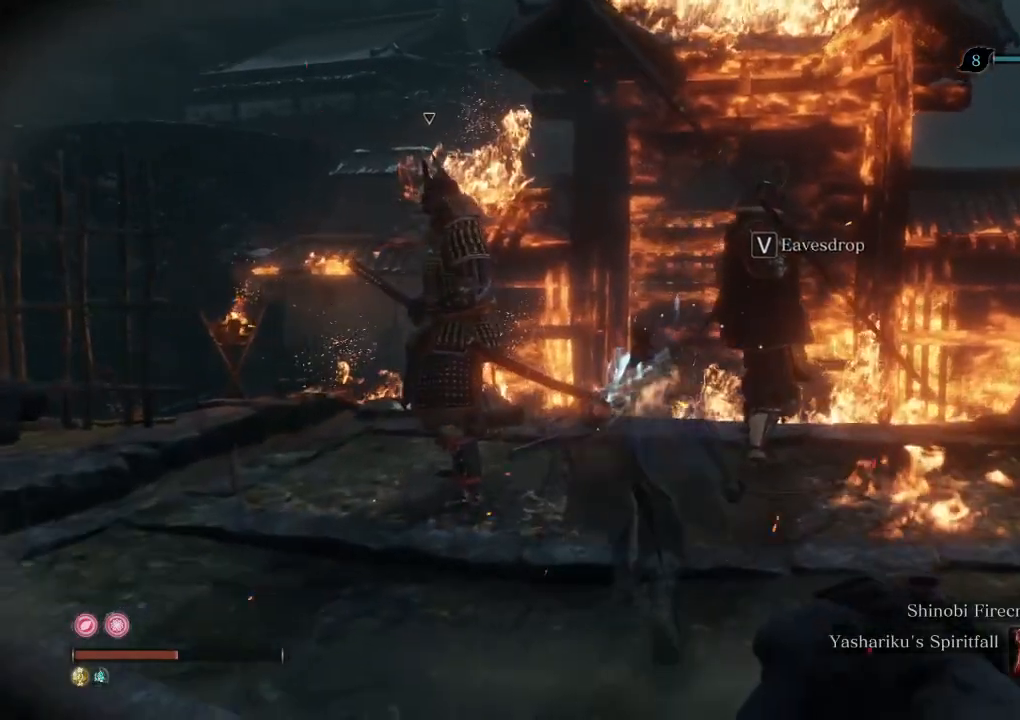
{"keys": ["w"], "mouse": [], "events": []}
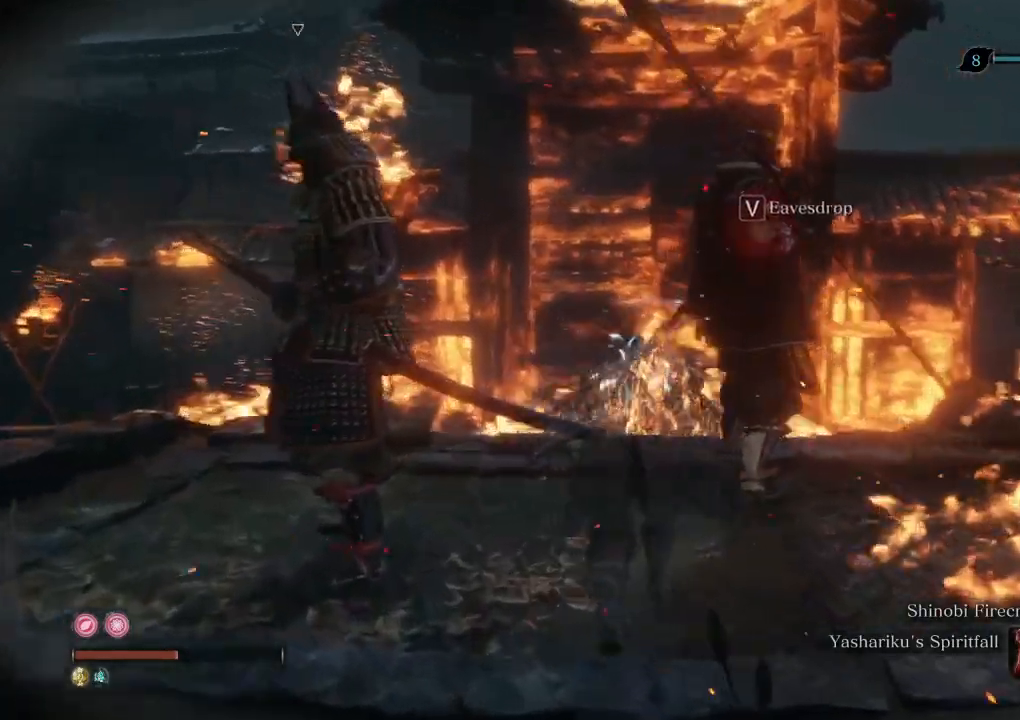
{"keys": [], "mouse": [], "events": [[183, "w", "up"], [200, "r", "down"], [250, "r", "up"]]}
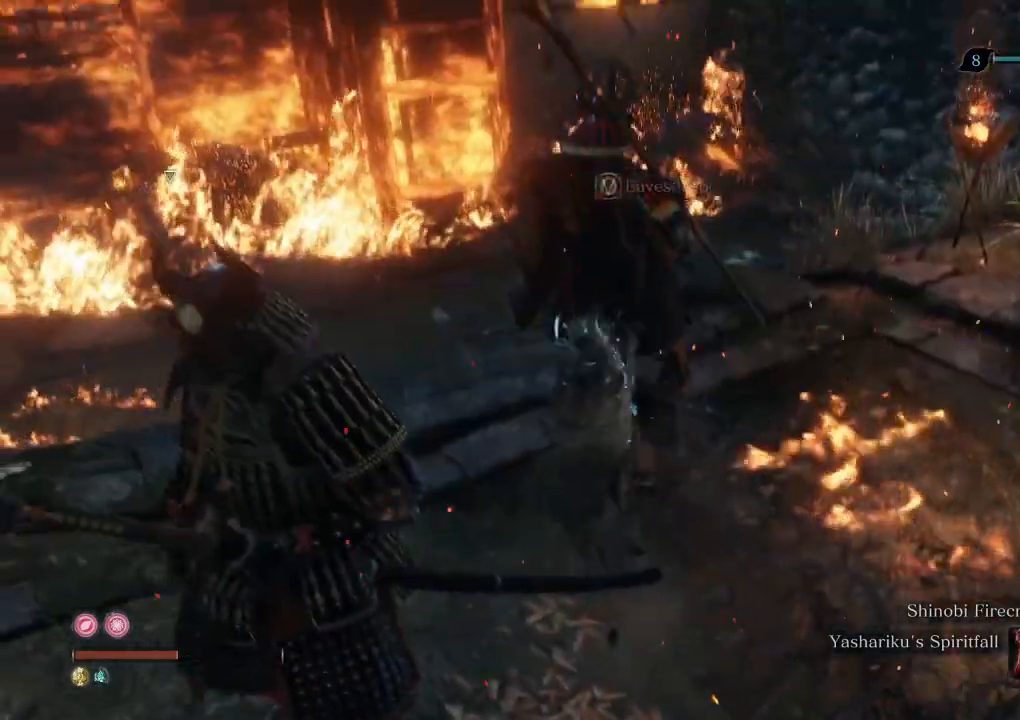
{"keys": [], "mouse": [], "events": []}
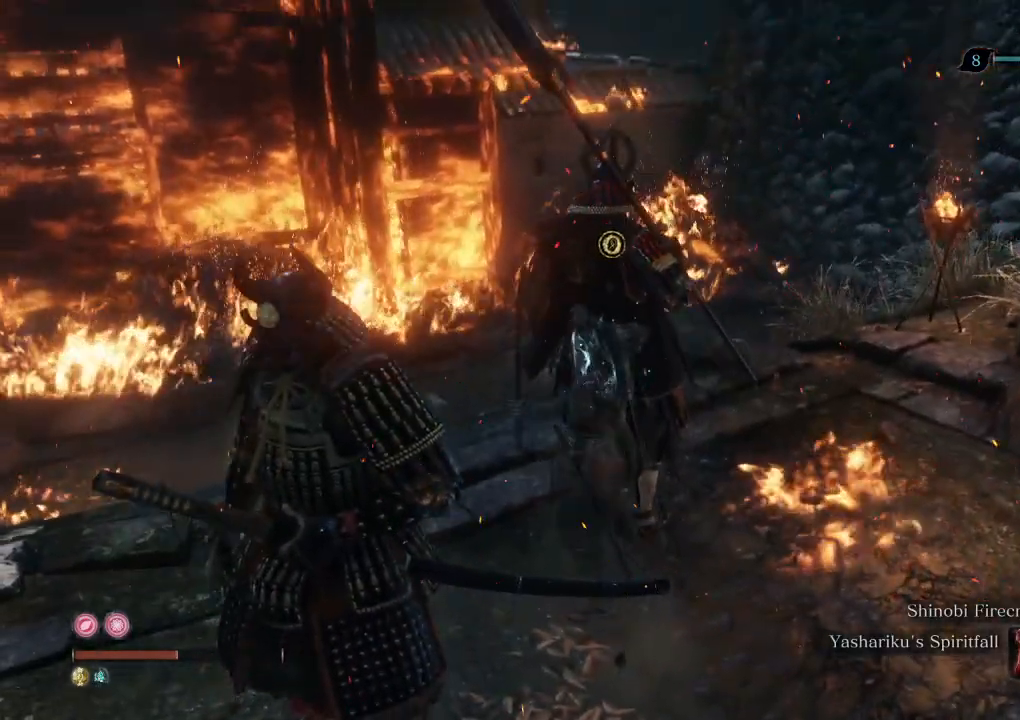
{"keys": [], "mouse": [], "events": []}
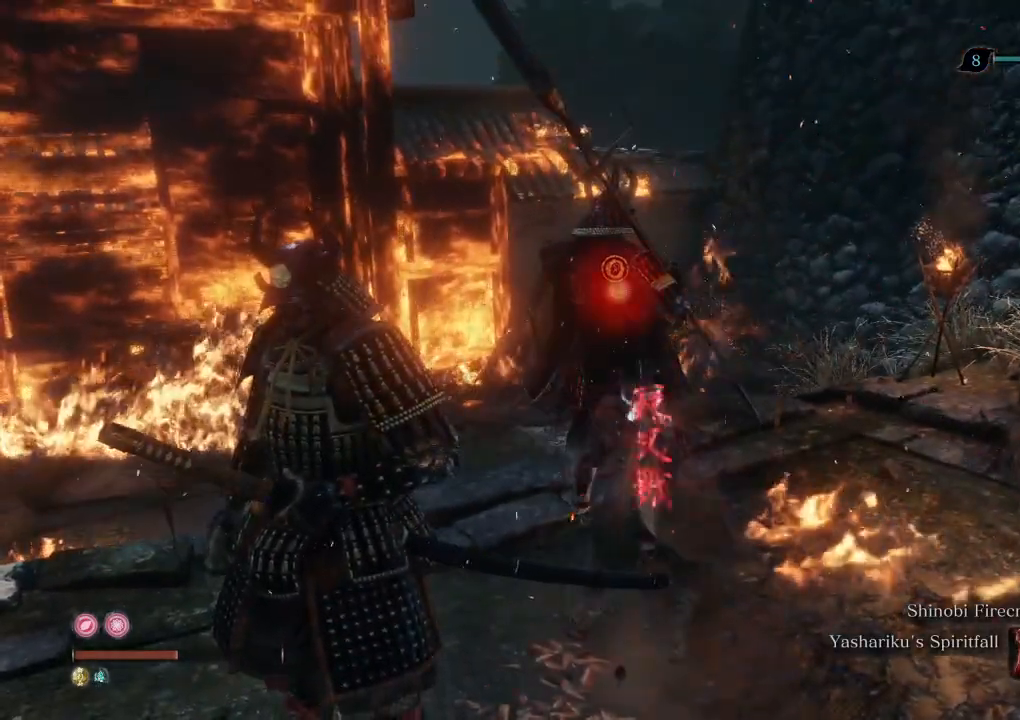
{"keys": [], "mouse": [], "events": [[183, "mouse_left", "down"], [250, "mouse_left", "up"]]}